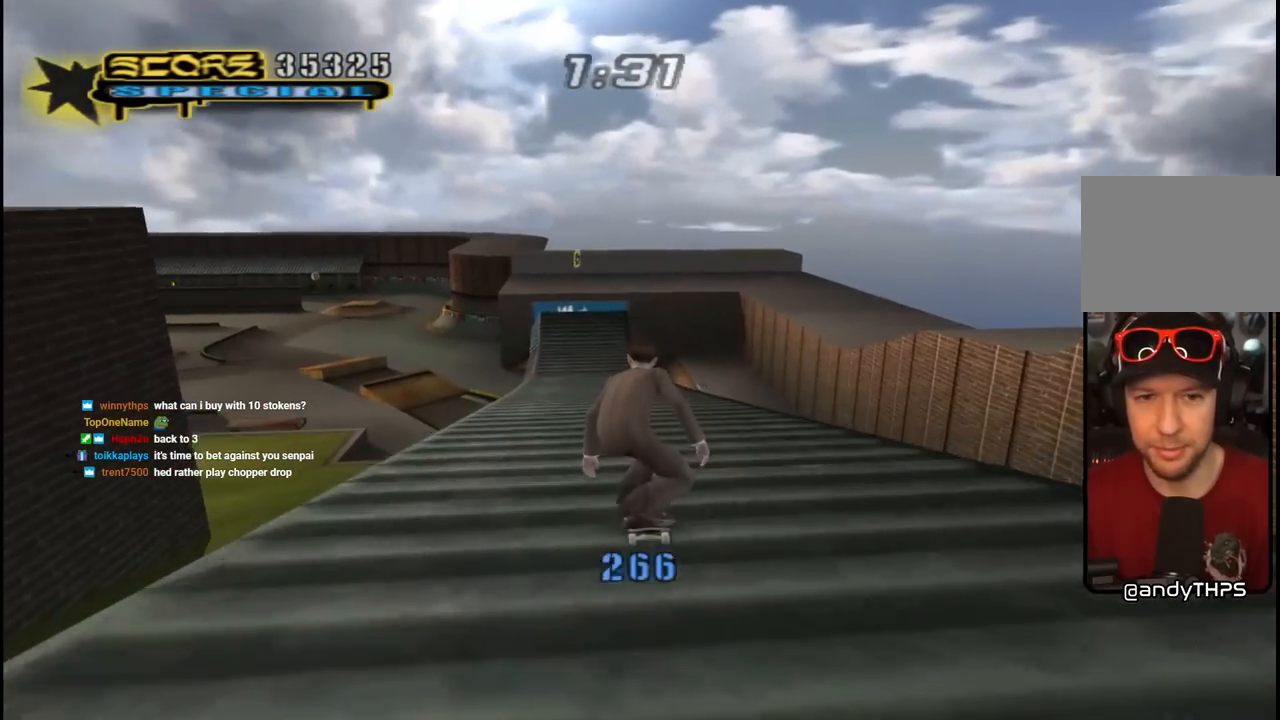
Gameplay with a controller (PlayStation layout); each line is a JSON object with the inputs held at the frame after it. "events" lists button and stick changes between this image and that frame as [ms after this image, input, new state], when the widget could be followed in between.
{"buttons": ["CROSS"], "left_stick": "center", "right_stick": "center", "events": [[133, "CROSS", "up"], [133, "DPAD_RIGHT", "down"], [133, "SQUARE", "down"], [183, "DPAD_RIGHT", "up"], [217, "SQUARE", "up"], [250, "SQUARE", "down"], [350, "SQUARE", "up"], [467, "CROSS", "down"]]}
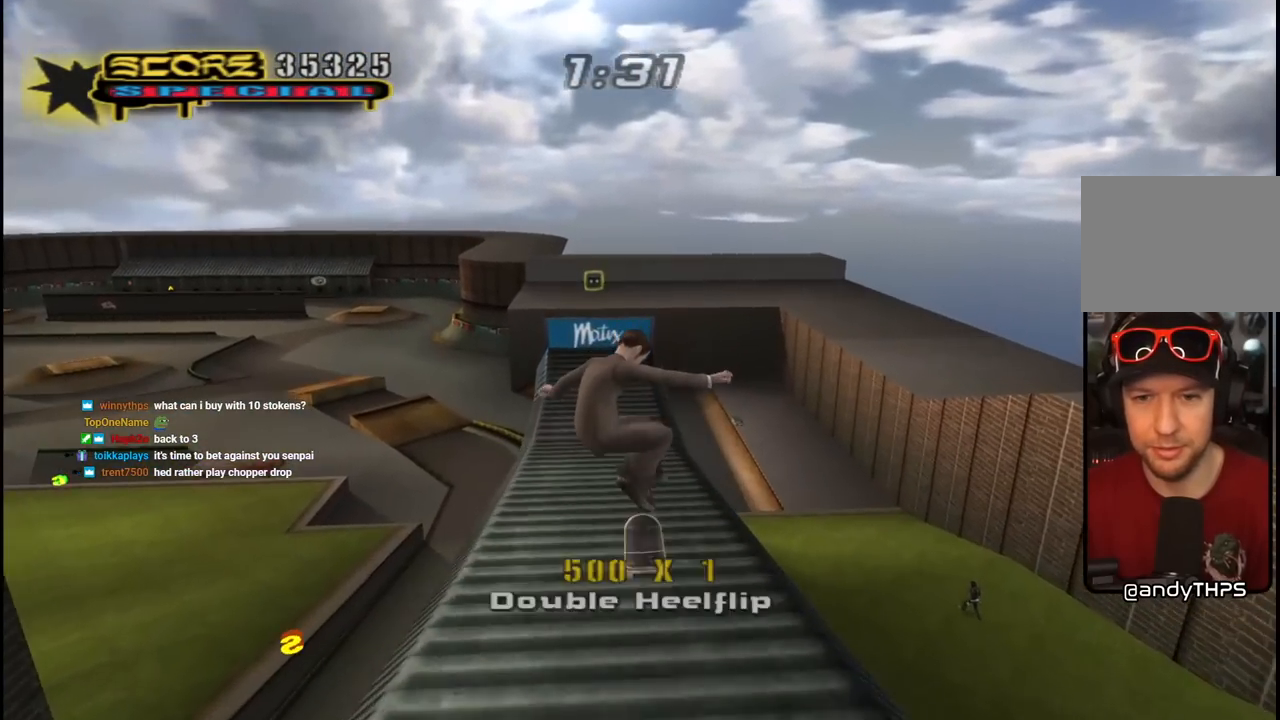
{"buttons": ["CROSS"], "left_stick": "center", "right_stick": "center", "events": []}
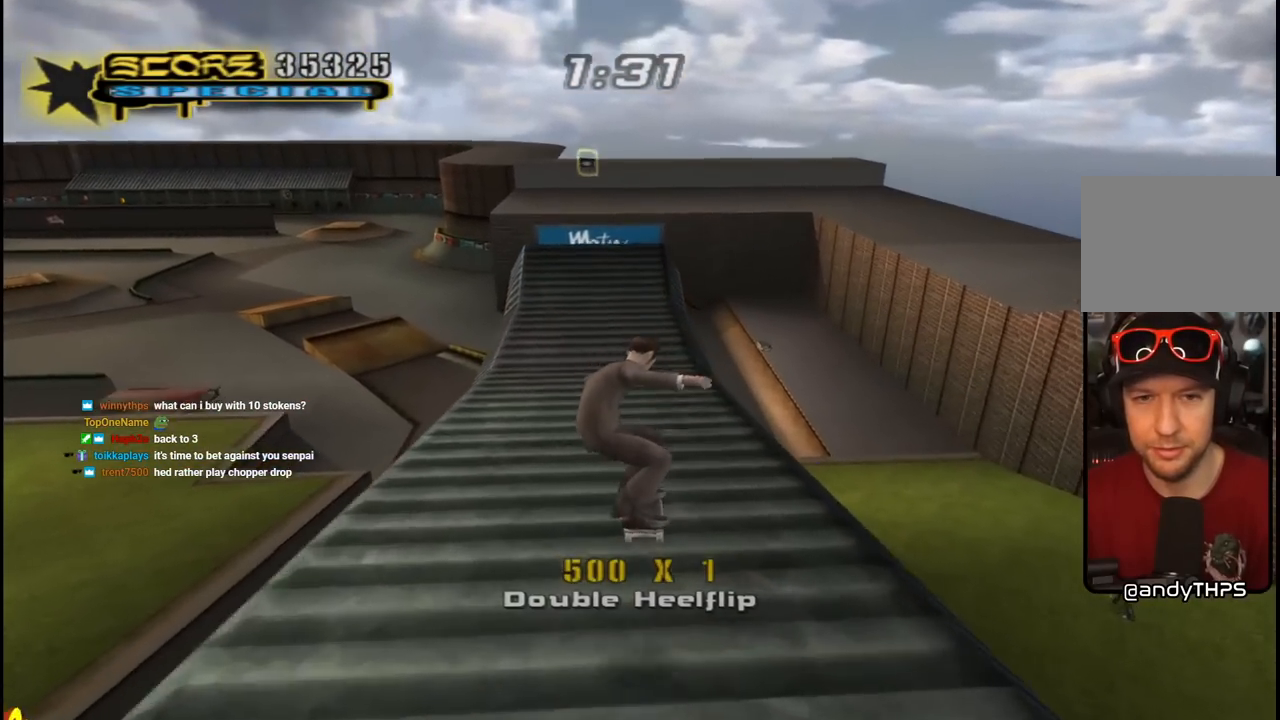
{"buttons": ["CROSS"], "left_stick": "center", "right_stick": "center", "events": [[117, "DPAD_LEFT", "down"], [150, "DPAD_UP", "down"], [217, "DPAD_UP", "up"], [233, "DPAD_LEFT", "up"]]}
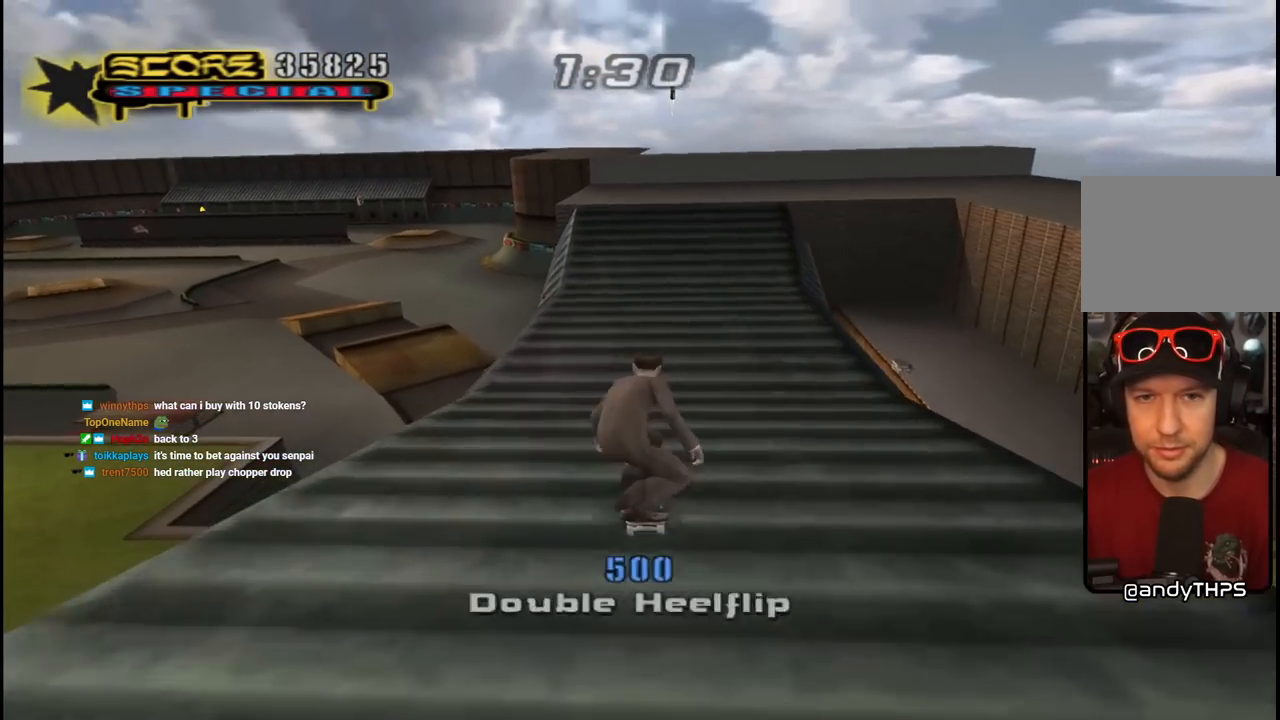
{"buttons": ["CROSS", "DPAD_RIGHT"], "left_stick": "center", "right_stick": "center", "events": [[483, "DPAD_RIGHT", "down"]]}
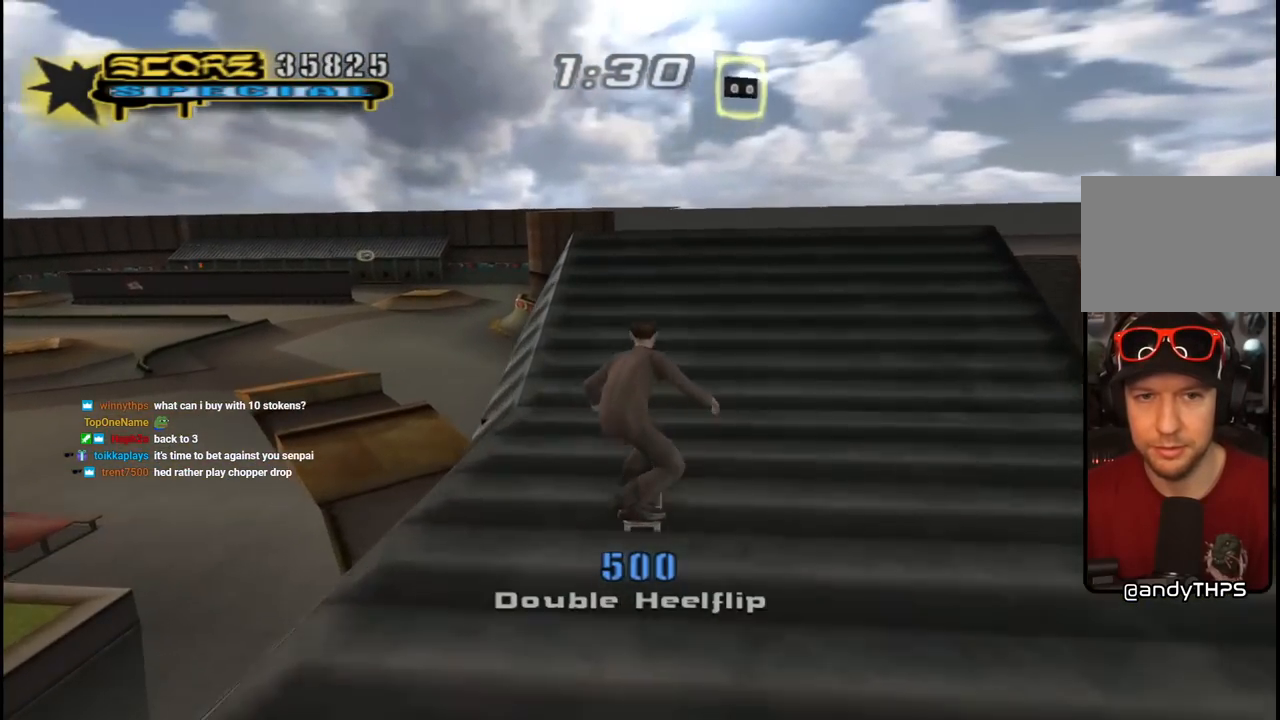
{"buttons": [], "left_stick": "center", "right_stick": "center", "events": [[100, "DPAD_RIGHT", "up"], [300, "CROSS", "up"], [383, "DPAD_RIGHT", "down"], [400, "SQUARE", "down"], [450, "DPAD_RIGHT", "up"], [500, "SQUARE", "up"]]}
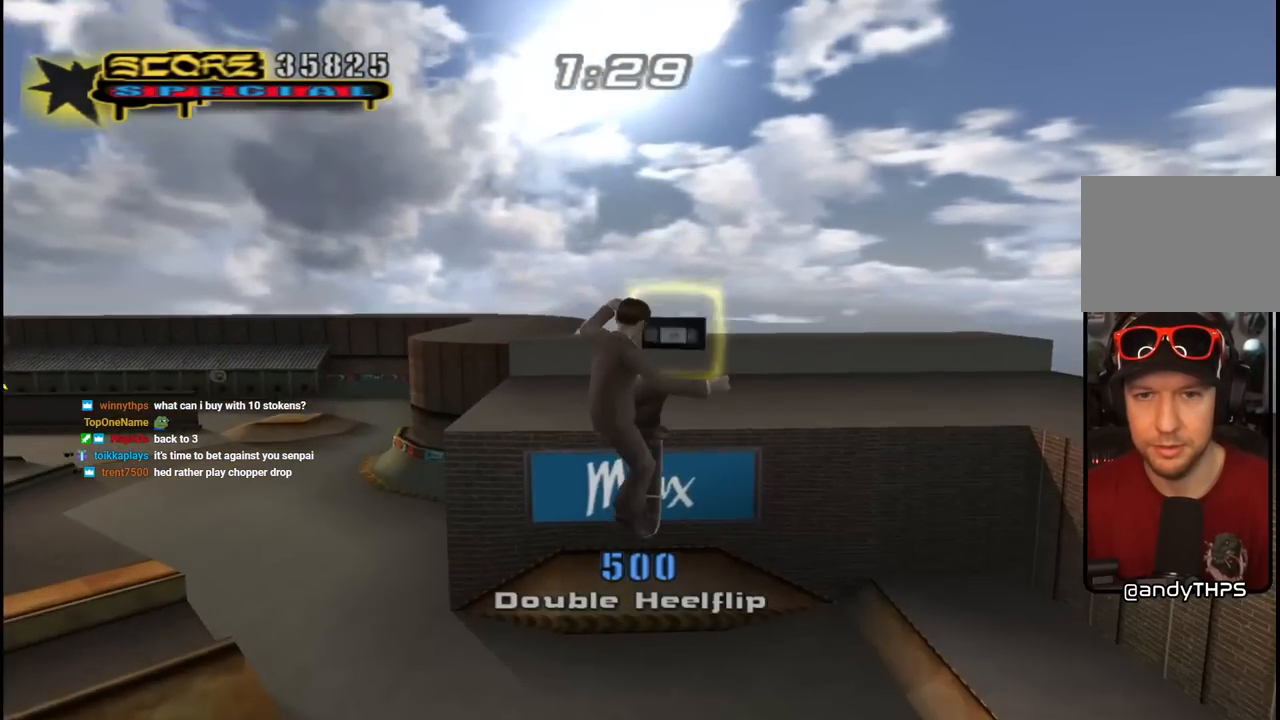
{"buttons": ["CROSS", "L1", "R1", "DPAD_DOWN", "DPAD_RIGHT"], "left_stick": "center", "right_stick": "center", "events": [[183, "CROSS", "down"], [400, "DPAD_DOWN", "down"], [400, "DPAD_RIGHT", "down"], [467, "L1", "down"], [483, "R1", "down"]]}
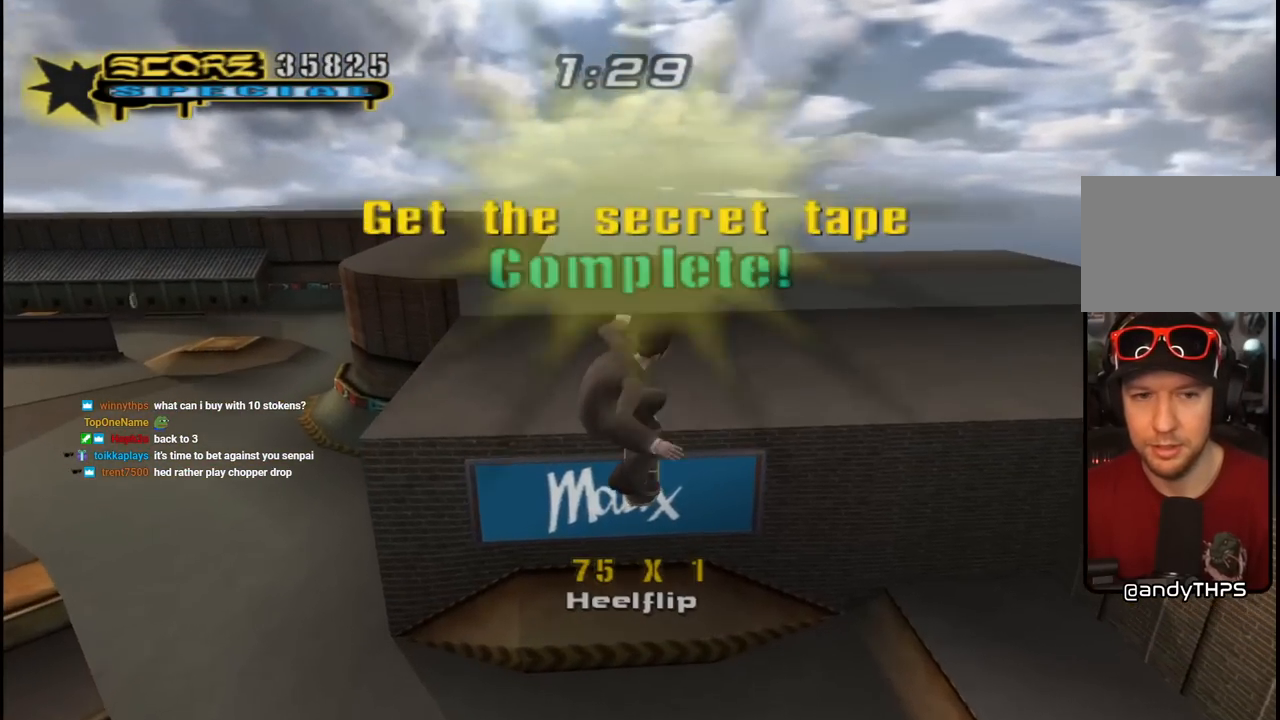
{"buttons": ["CROSS", "DPAD_RIGHT"], "left_stick": "center", "right_stick": "center", "events": [[150, "L1", "up"], [233, "DPAD_DOWN", "up"], [300, "R1", "up"]]}
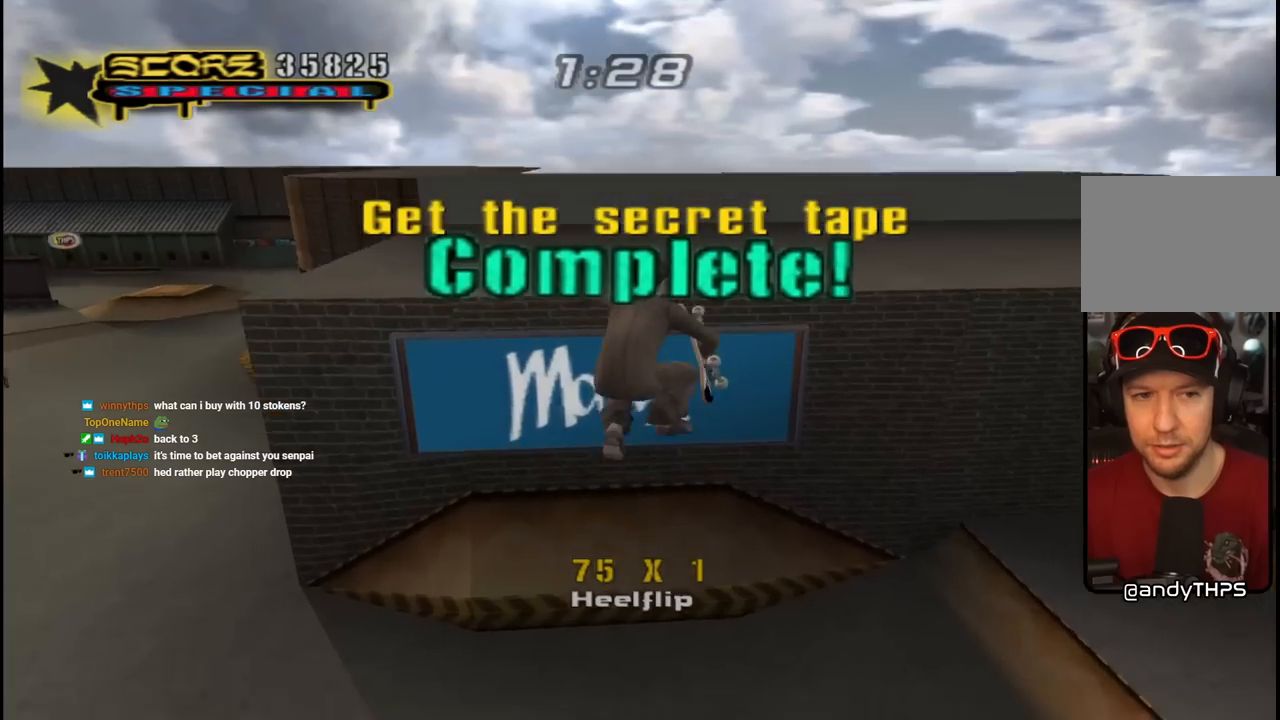
{"buttons": ["CROSS", "L1", "R1", "DPAD_RIGHT"], "left_stick": "center", "right_stick": "center", "events": [[417, "L1", "down"], [450, "R1", "down"]]}
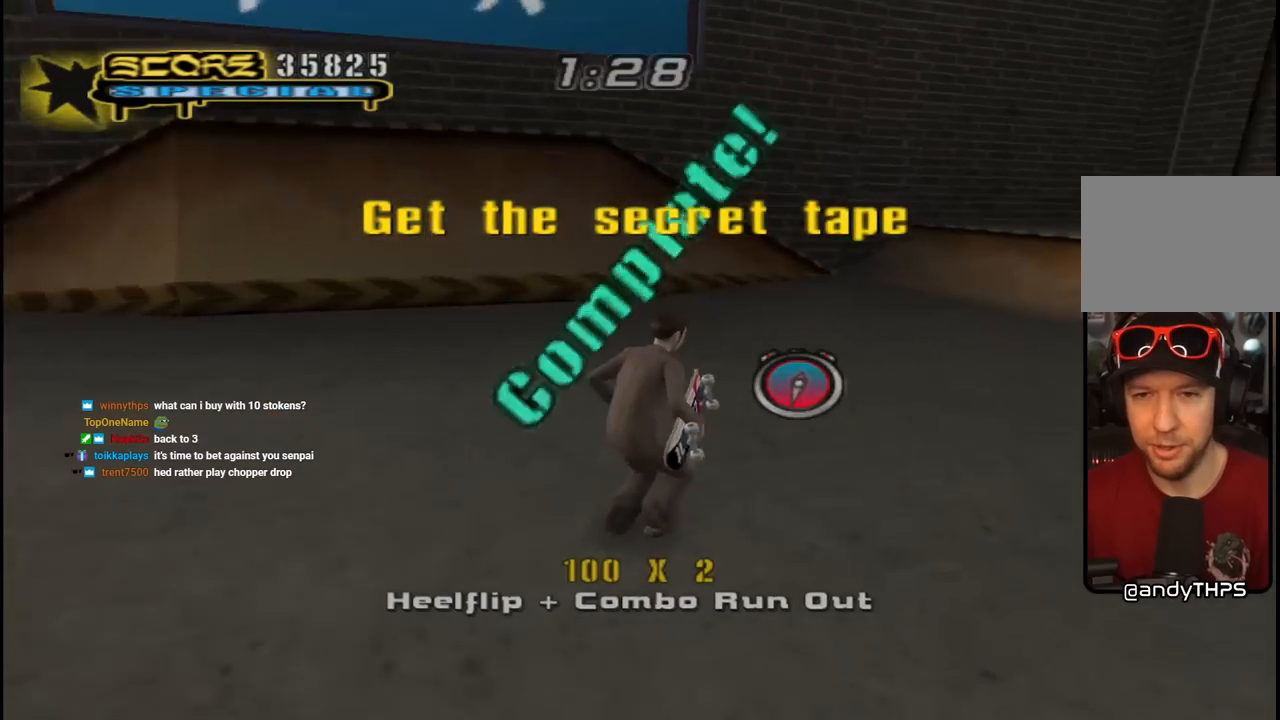
{"buttons": ["CROSS", "DPAD_DOWN", "DPAD_RIGHT"], "left_stick": "center", "right_stick": "center", "events": [[117, "R1", "up"], [133, "L1", "up"], [183, "DPAD_RIGHT", "up"], [417, "DPAD_DOWN", "down"], [417, "DPAD_RIGHT", "down"]]}
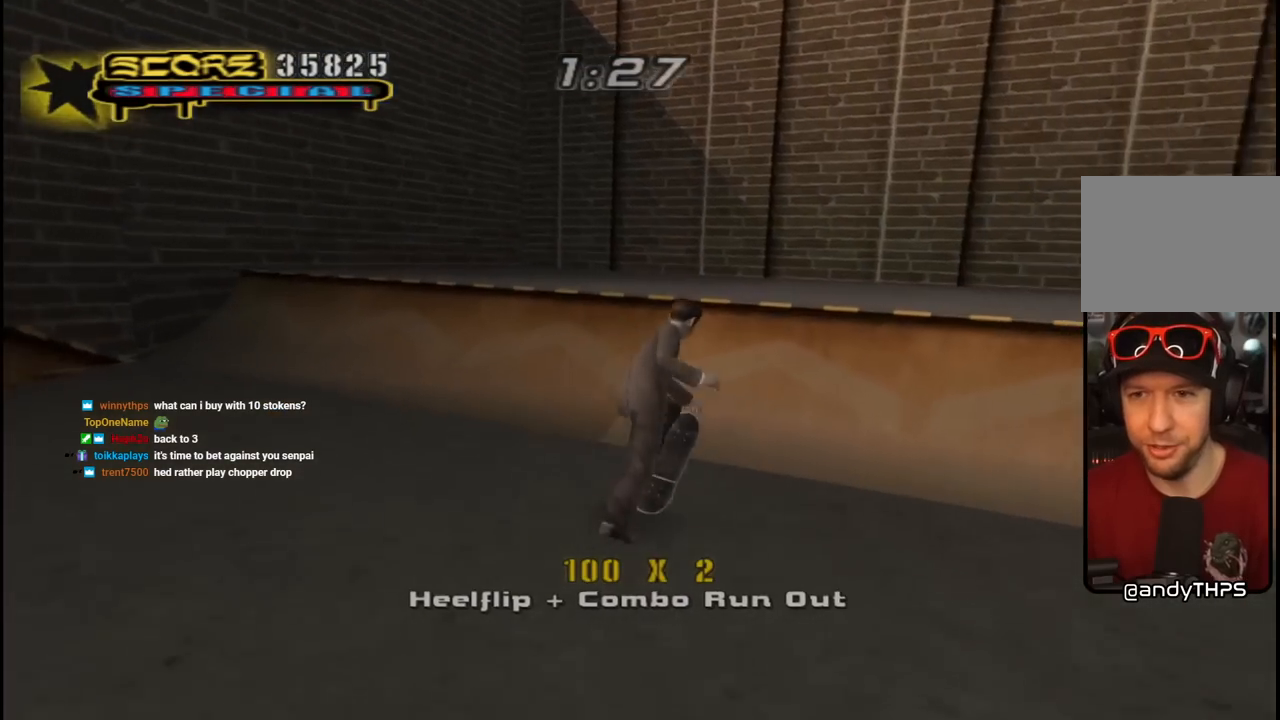
{"buttons": [], "left_stick": "center", "right_stick": "center", "events": [[83, "DPAD_DOWN", "up"], [117, "DPAD_RIGHT", "up"], [200, "R1", "down"], [217, "CROSS", "up"], [217, "TRIANGLE", "down"], [317, "R1", "up"], [350, "CROSS", "down"], [350, "TRIANGLE", "up"], [450, "CROSS", "up"]]}
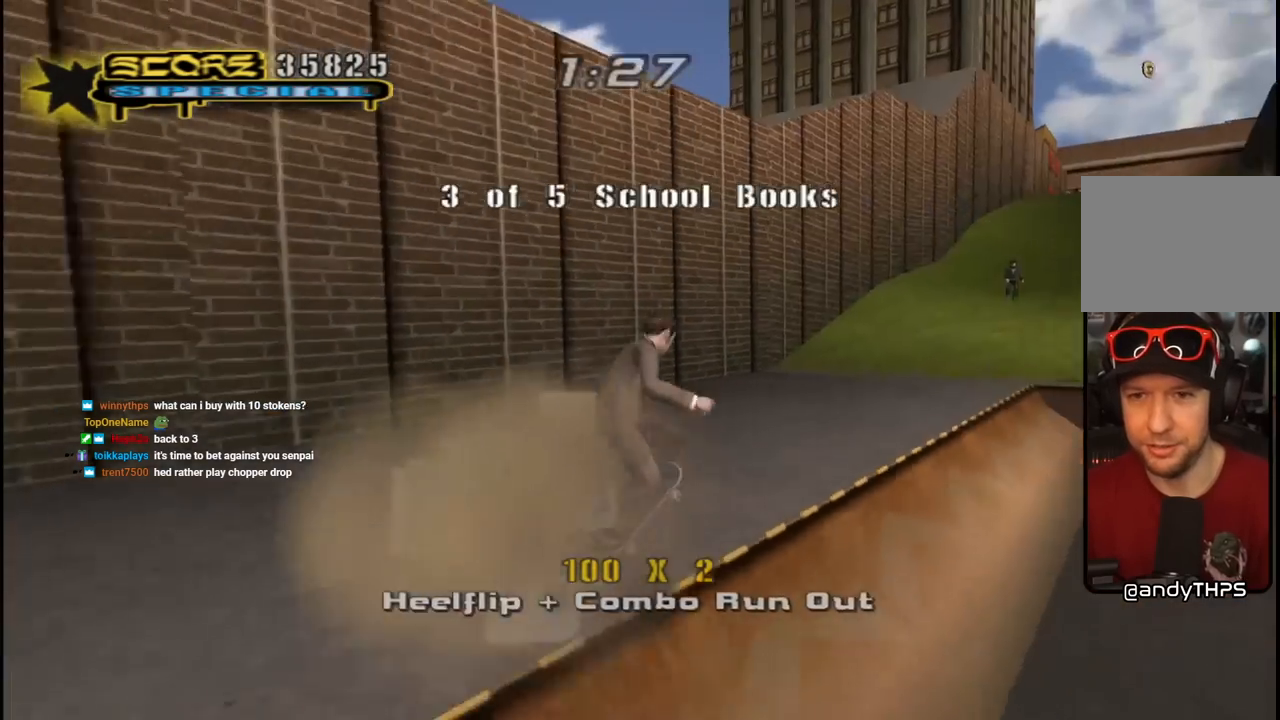
{"buttons": ["CROSS", "DPAD_DOWN", "DPAD_RIGHT"], "left_stick": "center", "right_stick": "center", "events": [[50, "CROSS", "down"], [50, "DPAD_DOWN", "down"], [83, "DPAD_RIGHT", "down"], [100, "R1", "down"], [133, "L1", "down"], [367, "L1", "up"], [400, "R1", "up"]]}
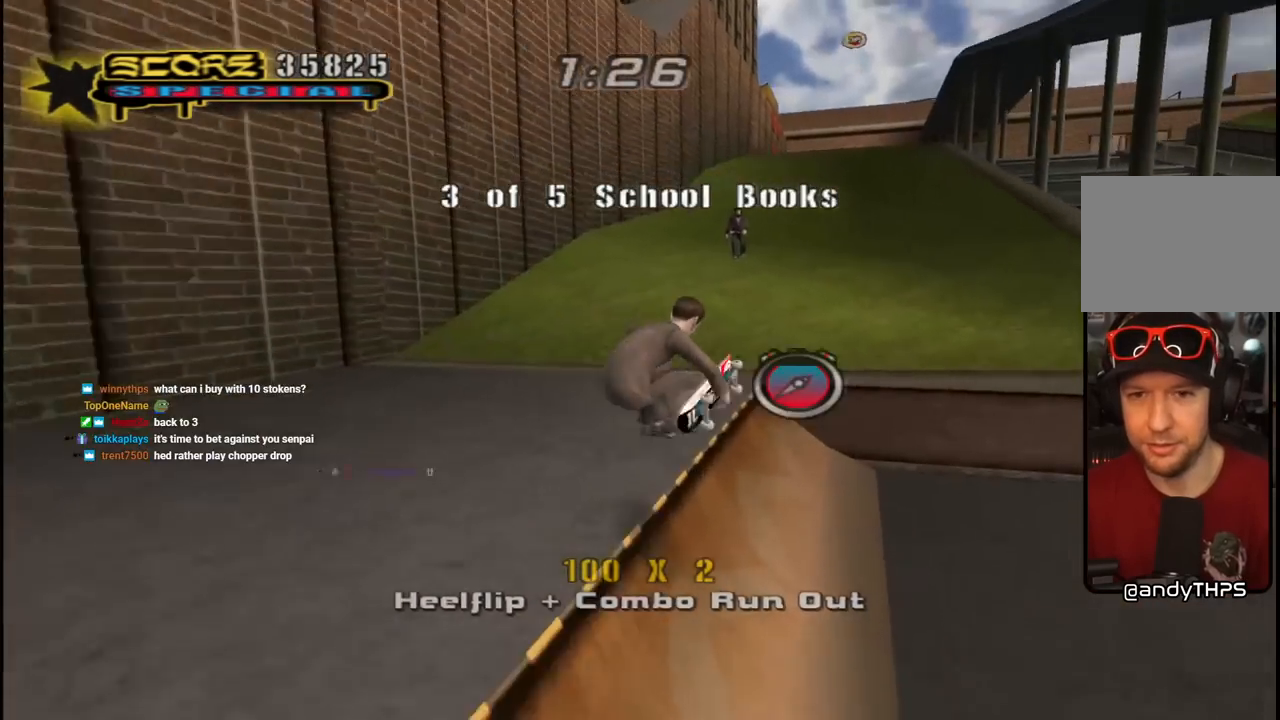
{"buttons": ["CROSS", "L1", "R1", "DPAD_RIGHT"], "left_stick": "center", "right_stick": "center", "events": [[50, "DPAD_DOWN", "up"], [67, "DPAD_DOWN", "down"], [83, "DPAD_DOWN", "up"], [267, "L1", "down"], [367, "R1", "down"]]}
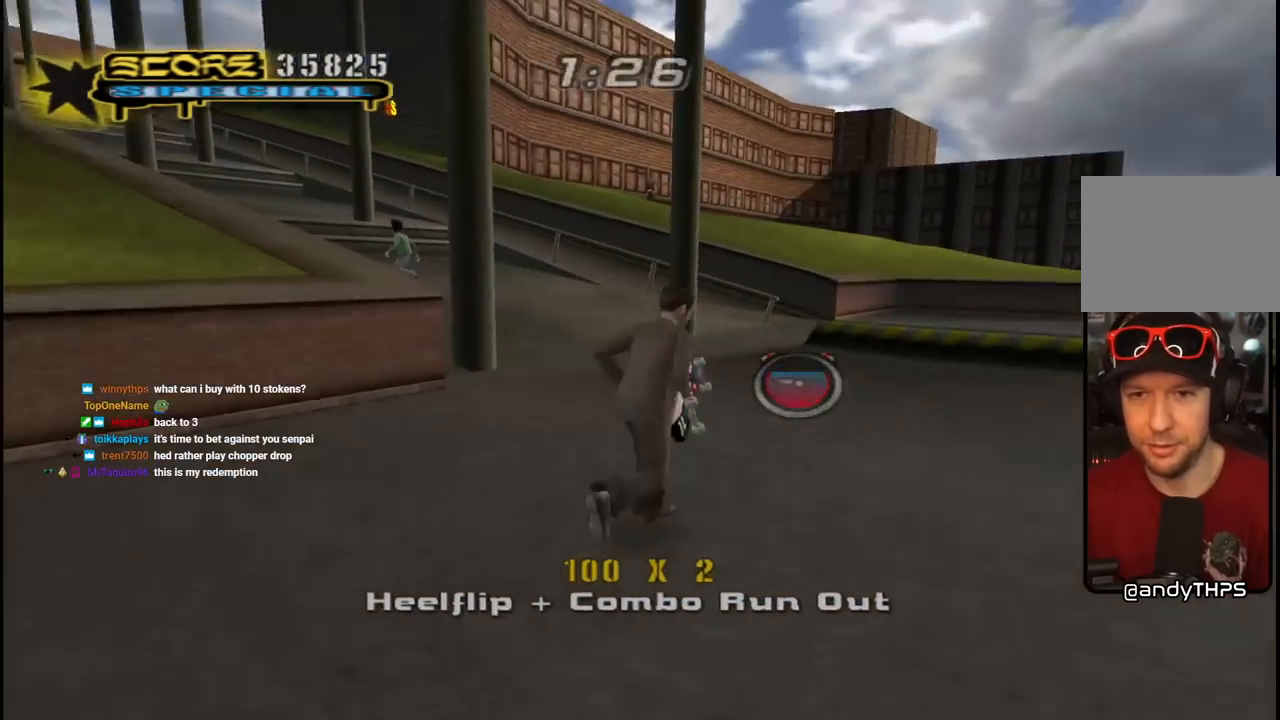
{"buttons": [], "left_stick": "center", "right_stick": "center", "events": [[33, "DPAD_UP", "down"], [67, "DPAD_RIGHT", "up"], [67, "L1", "up"], [67, "R1", "up"], [200, "DPAD_LEFT", "down"], [333, "DPAD_UP", "up"], [350, "DPAD_LEFT", "up"], [450, "CROSS", "up"]]}
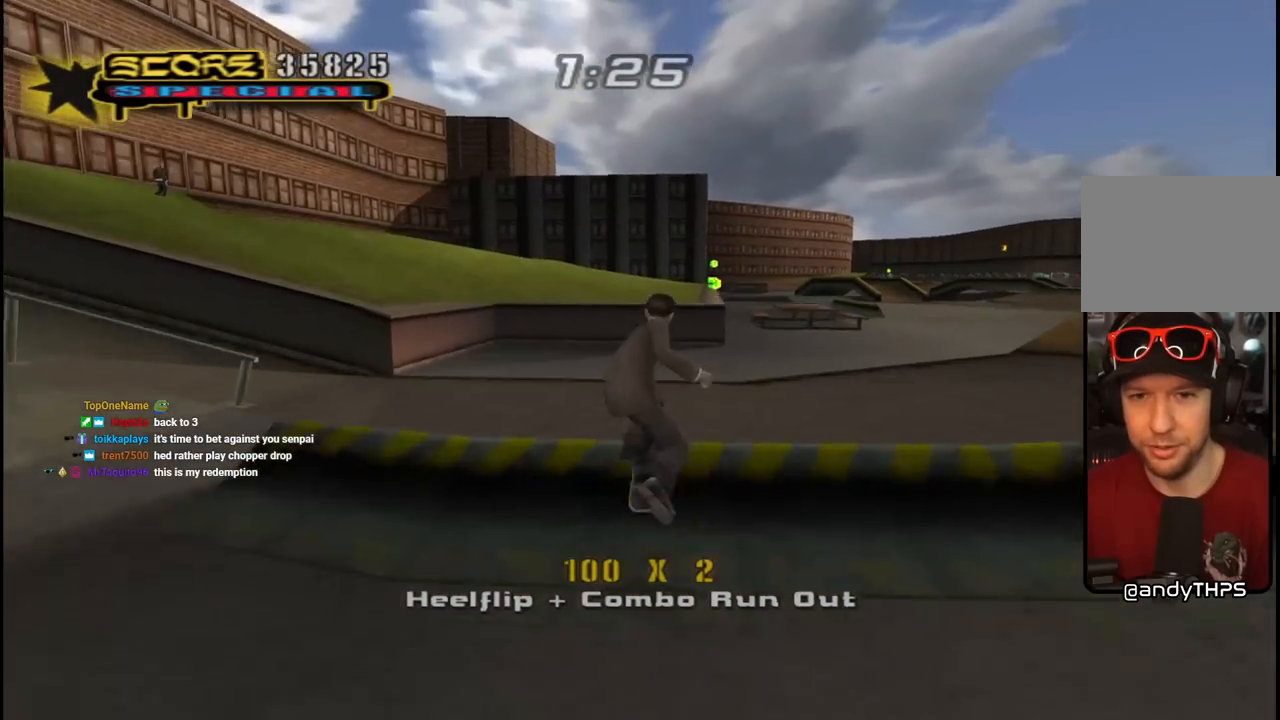
{"buttons": ["CROSS", "DPAD_UP"], "left_stick": "center", "right_stick": "center", "events": [[33, "CROSS", "down"], [500, "DPAD_UP", "down"]]}
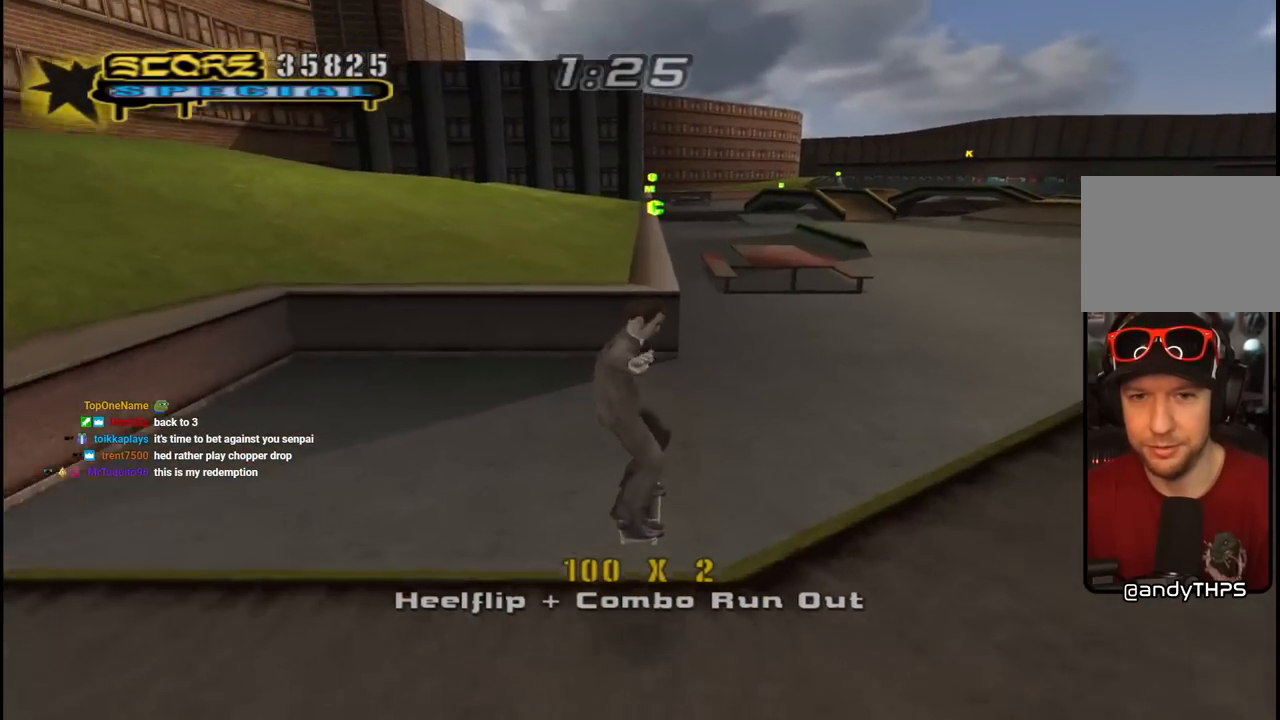
{"buttons": ["DPAD_UP"], "left_stick": "center", "right_stick": "center", "events": [[100, "DPAD_UP", "up"], [167, "DPAD_UP", "down"], [217, "CROSS", "up"], [233, "DPAD_UP", "up"], [283, "DPAD_UP", "down"], [383, "DPAD_UP", "up"], [417, "DPAD_UP", "down"]]}
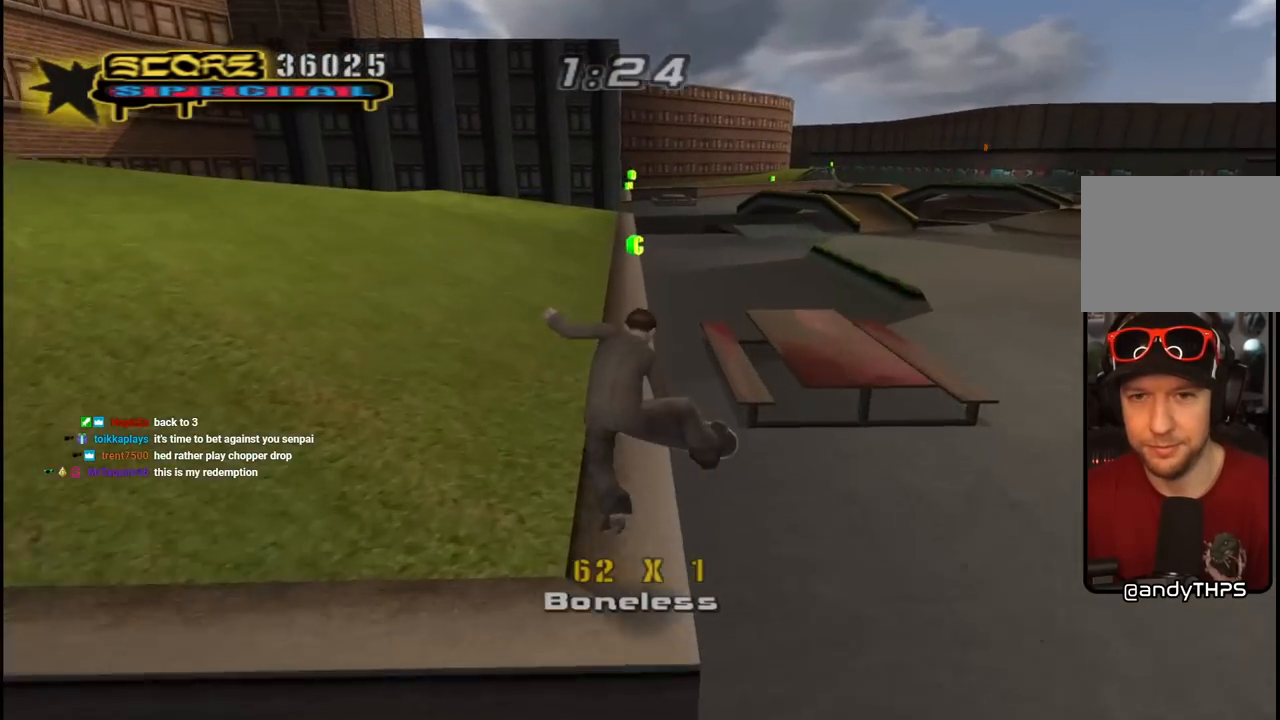
{"buttons": [], "left_stick": "center", "right_stick": "center", "events": [[17, "DPAD_UP", "up"], [50, "DPAD_UP", "down"], [267, "TRIANGLE", "down"], [400, "DPAD_UP", "up"], [500, "TRIANGLE", "up"]]}
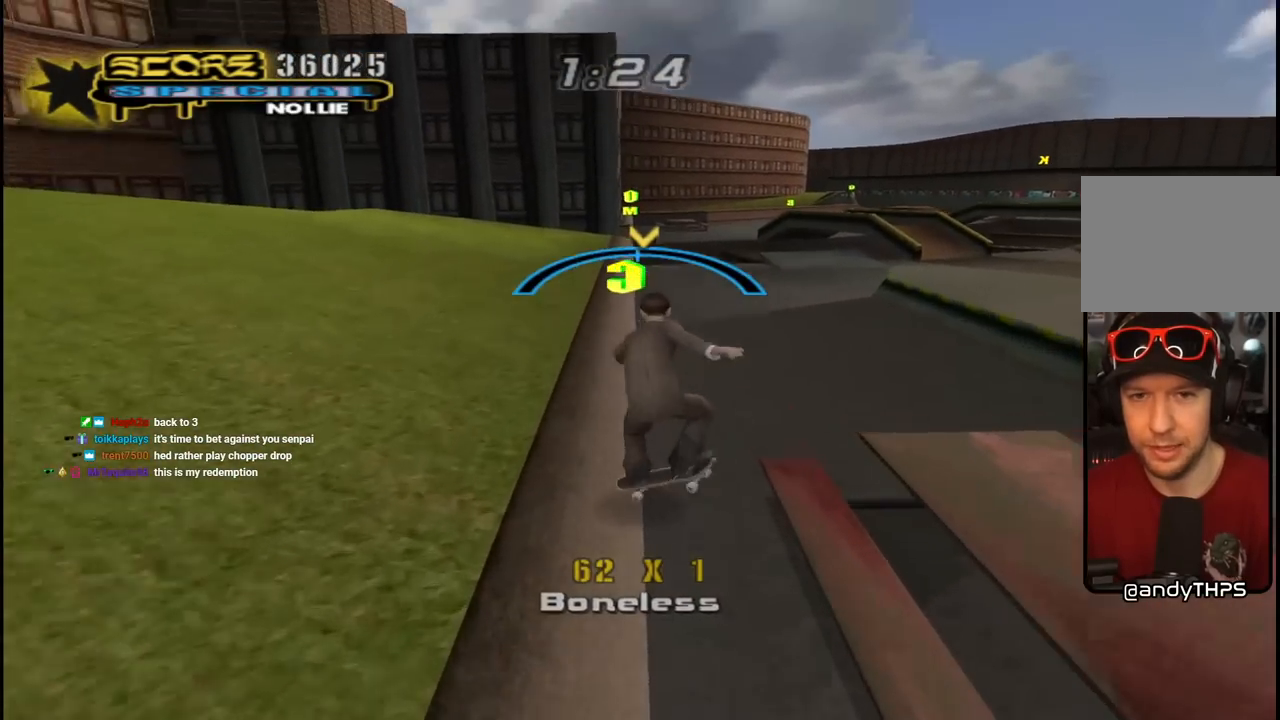
{"buttons": ["CROSS", "DPAD_DOWN", "DPAD_RIGHT"], "left_stick": "center", "right_stick": "center", "events": [[17, "CROSS", "down"], [50, "CROSS", "up"], [50, "DPAD_DOWN", "down"], [50, "DPAD_RIGHT", "down"], [100, "L1", "down"], [117, "R1", "down"], [133, "CROSS", "down"], [250, "L1", "up"], [283, "R1", "up"]]}
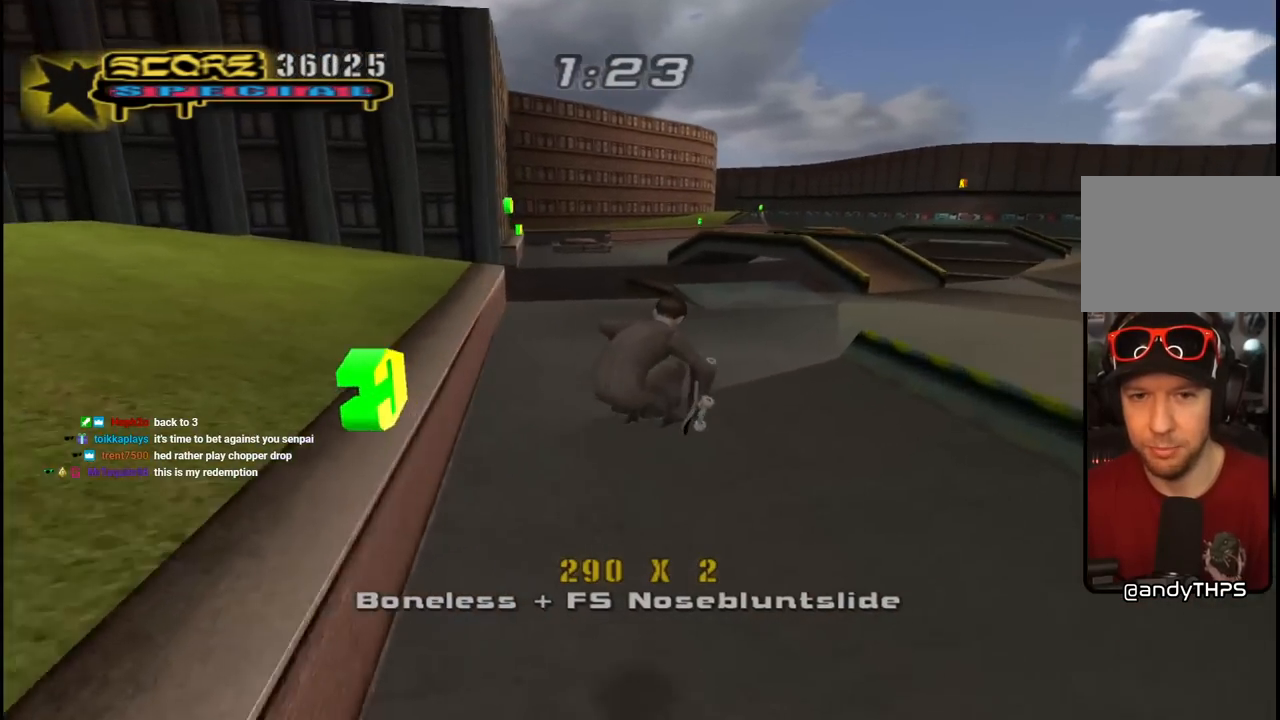
{"buttons": ["CROSS", "DPAD_RIGHT"], "left_stick": "center", "right_stick": "center", "events": [[267, "L1", "down"], [317, "R1", "down"], [467, "L1", "up"], [467, "R1", "up"], [483, "DPAD_DOWN", "up"]]}
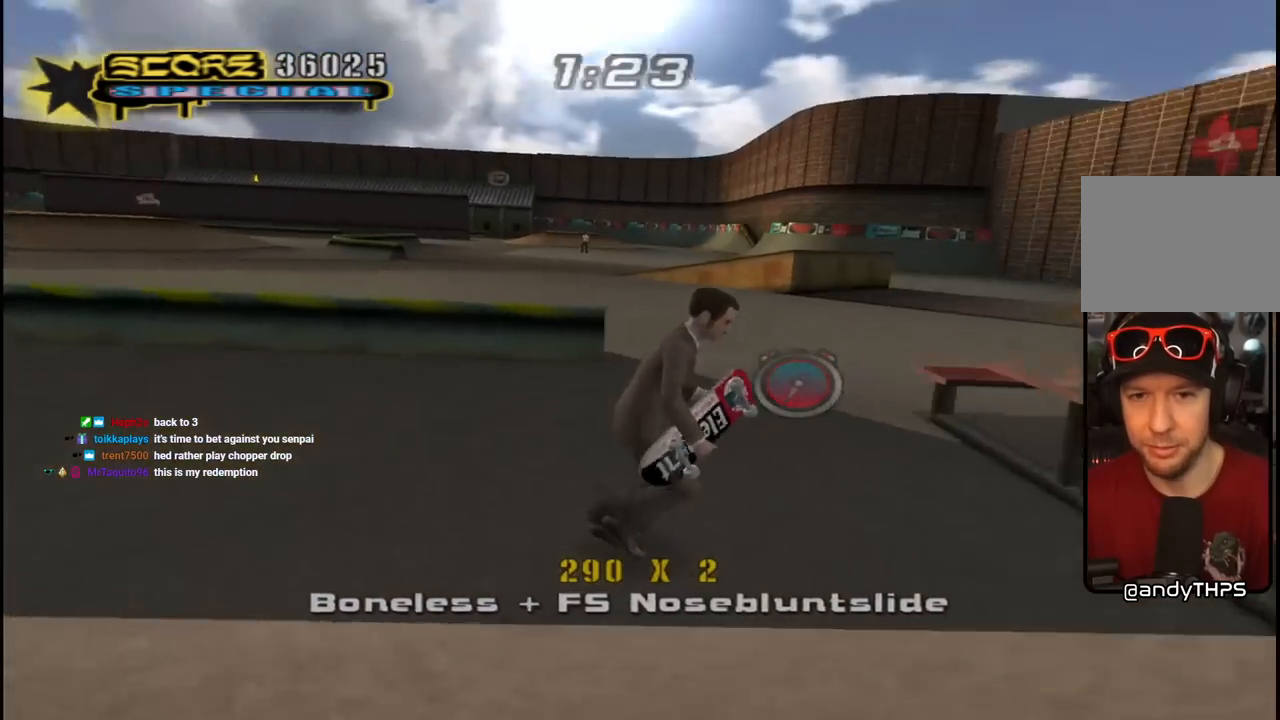
{"buttons": [], "left_stick": "center", "right_stick": "center", "events": [[117, "DPAD_DOWN", "down"], [150, "CROSS", "up"], [150, "DPAD_RIGHT", "up"], [150, "TRIANGLE", "down"], [167, "DPAD_DOWN", "up"], [300, "DPAD_LEFT", "down"], [400, "DPAD_LEFT", "up"], [500, "TRIANGLE", "up"]]}
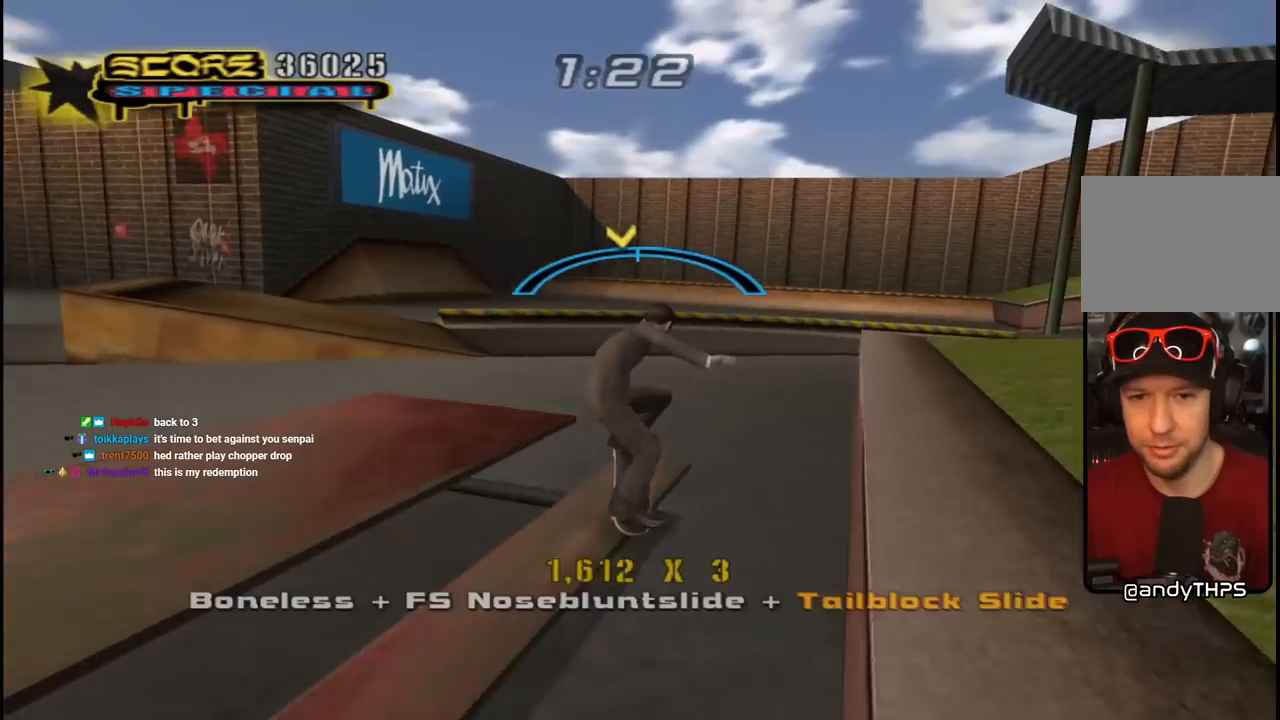
{"buttons": ["CROSS", "R1", "DPAD_DOWN"], "left_stick": "center", "right_stick": "center", "events": [[233, "DPAD_DOWN", "down"], [317, "CROSS", "down"], [317, "DPAD_DOWN", "up"], [383, "DPAD_DOWN", "down"], [483, "R1", "down"]]}
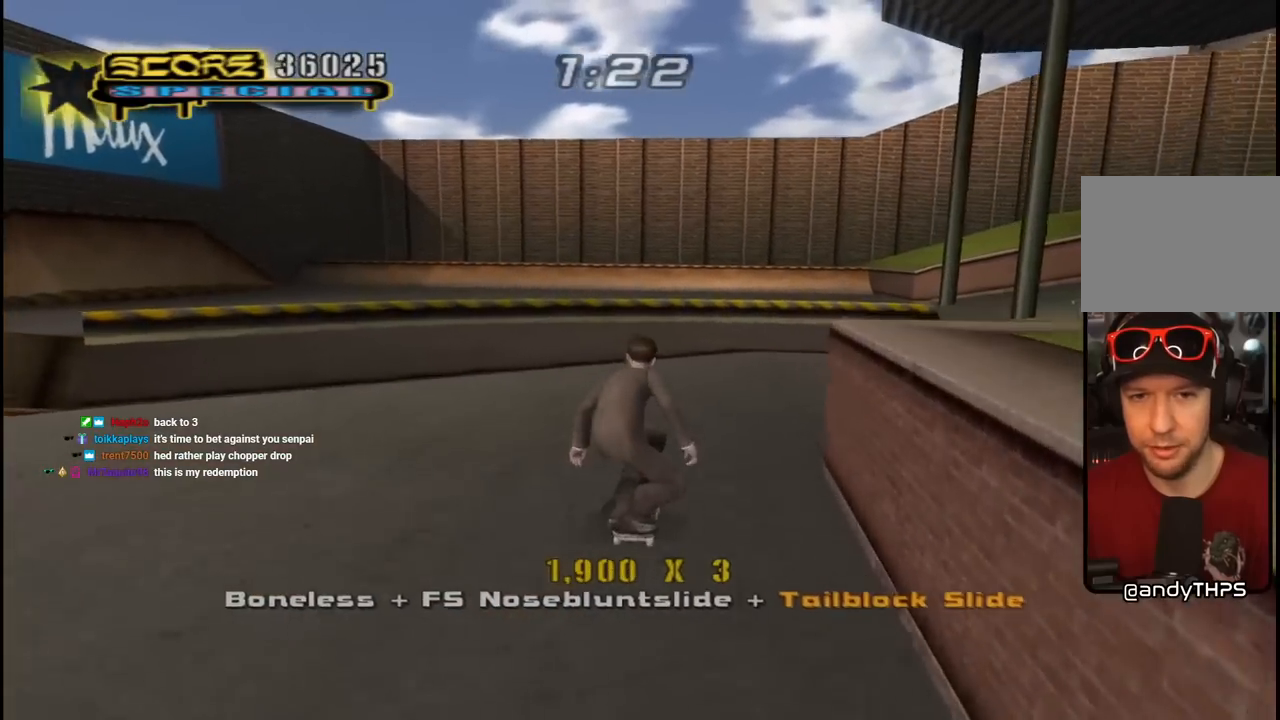
{"buttons": ["CROSS"], "left_stick": "center", "right_stick": "center", "events": [[100, "DPAD_LEFT", "down"], [167, "R1", "up"], [233, "DPAD_DOWN", "up"], [267, "DPAD_LEFT", "up"]]}
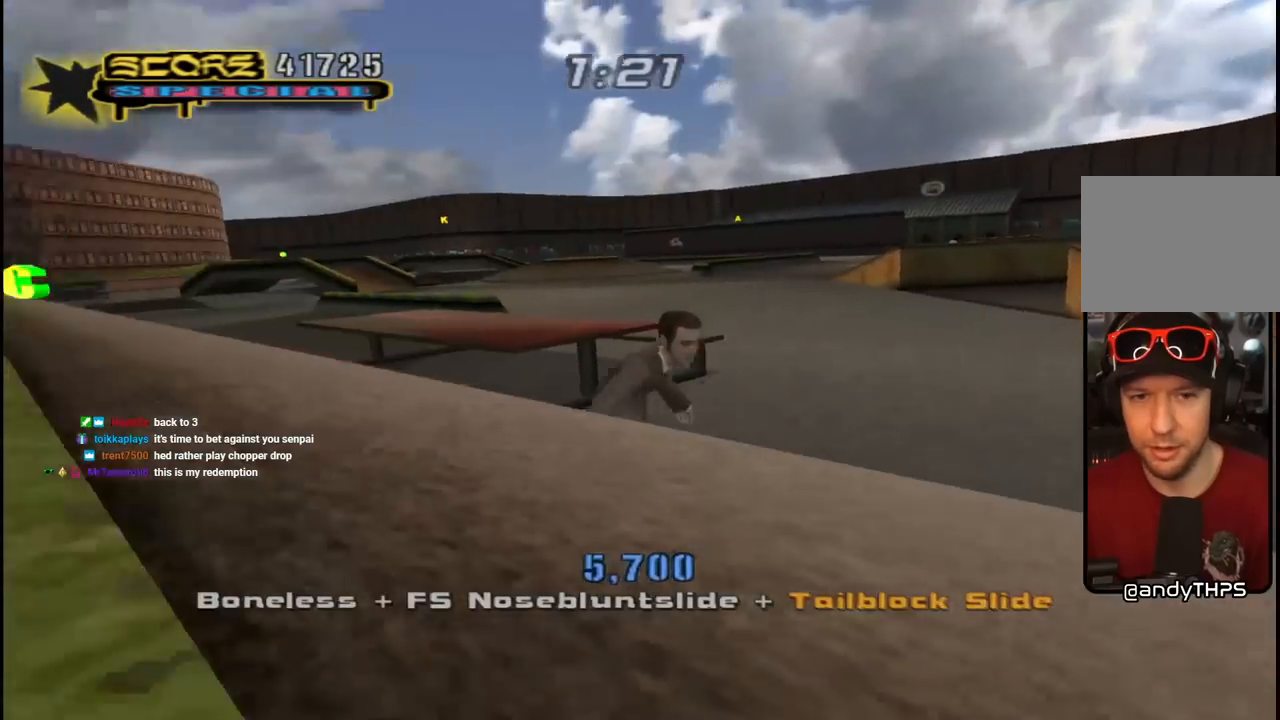
{"buttons": ["CROSS"], "left_stick": "center", "right_stick": "center", "events": [[117, "CROSS", "up"], [117, "TRIANGLE", "down"], [150, "DPAD_UP", "down"], [233, "DPAD_UP", "up"], [433, "CROSS", "down"], [433, "TRIANGLE", "up"]]}
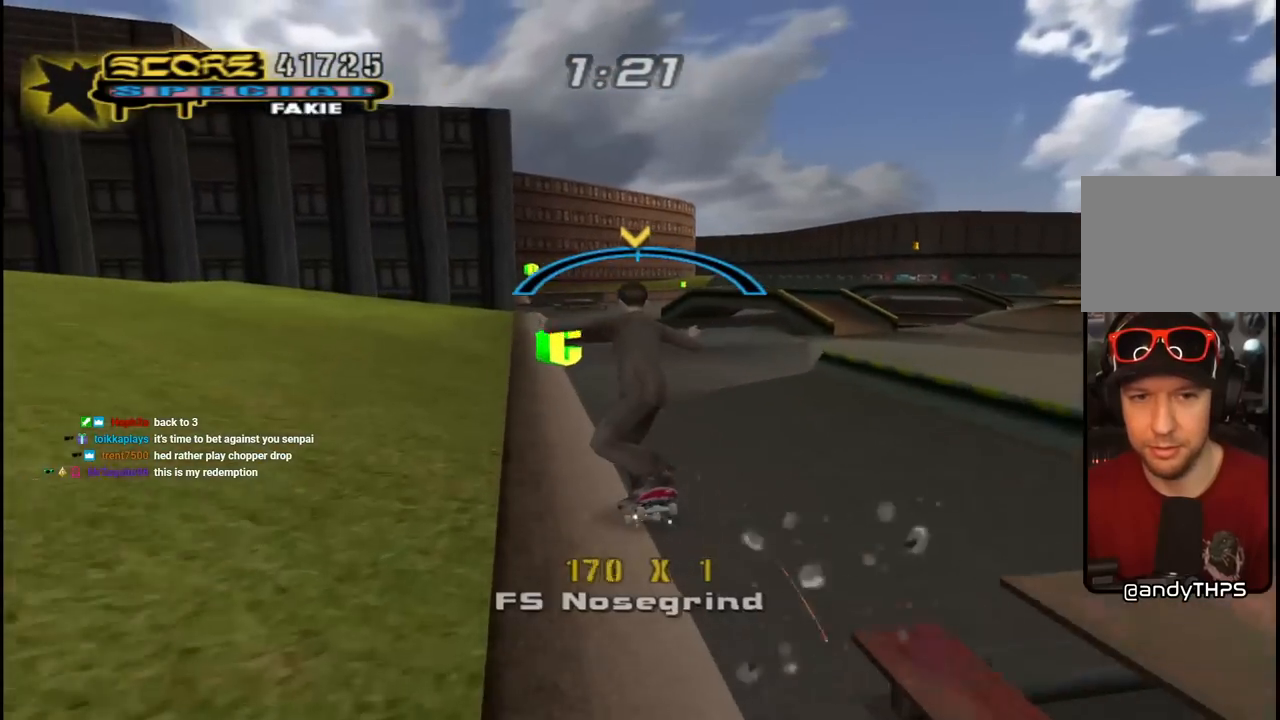
{"buttons": ["CROSS"], "left_stick": "center", "right_stick": "center", "events": [[200, "DPAD_RIGHT", "down"], [217, "DPAD_RIGHT", "up"]]}
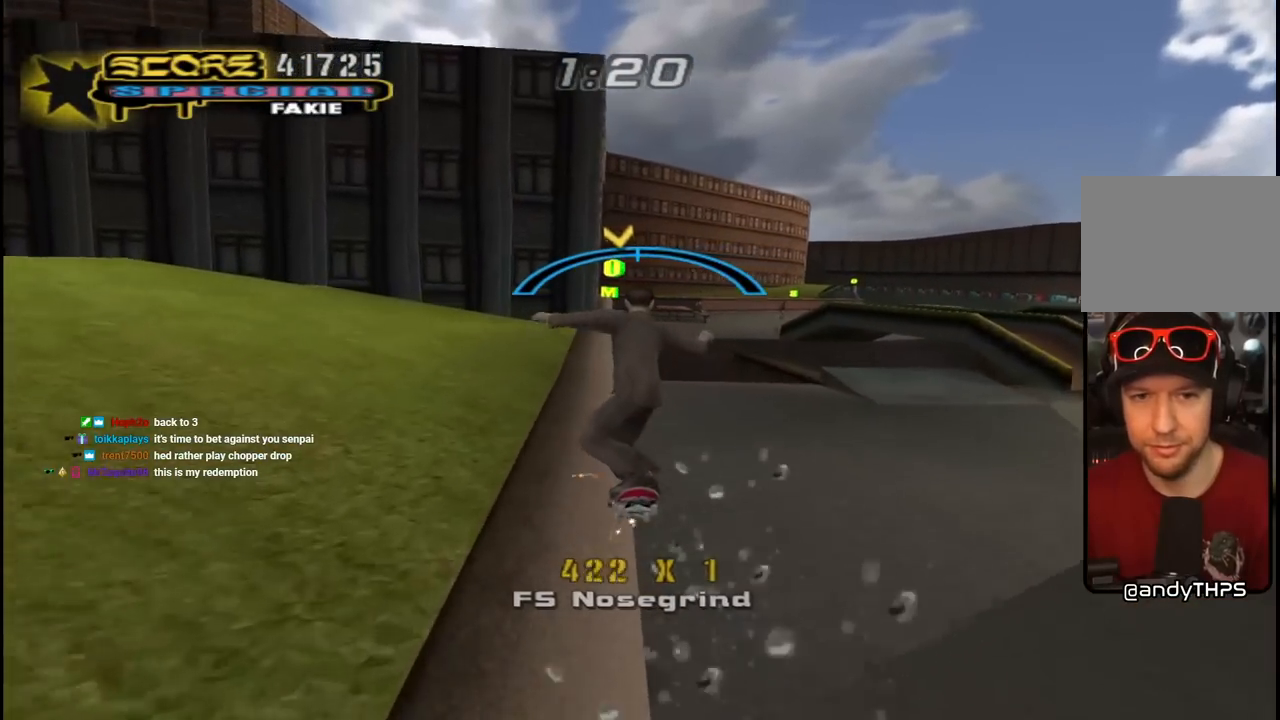
{"buttons": ["CROSS"], "left_stick": "center", "right_stick": "center", "events": [[300, "DPAD_RIGHT", "down"], [367, "DPAD_RIGHT", "up"]]}
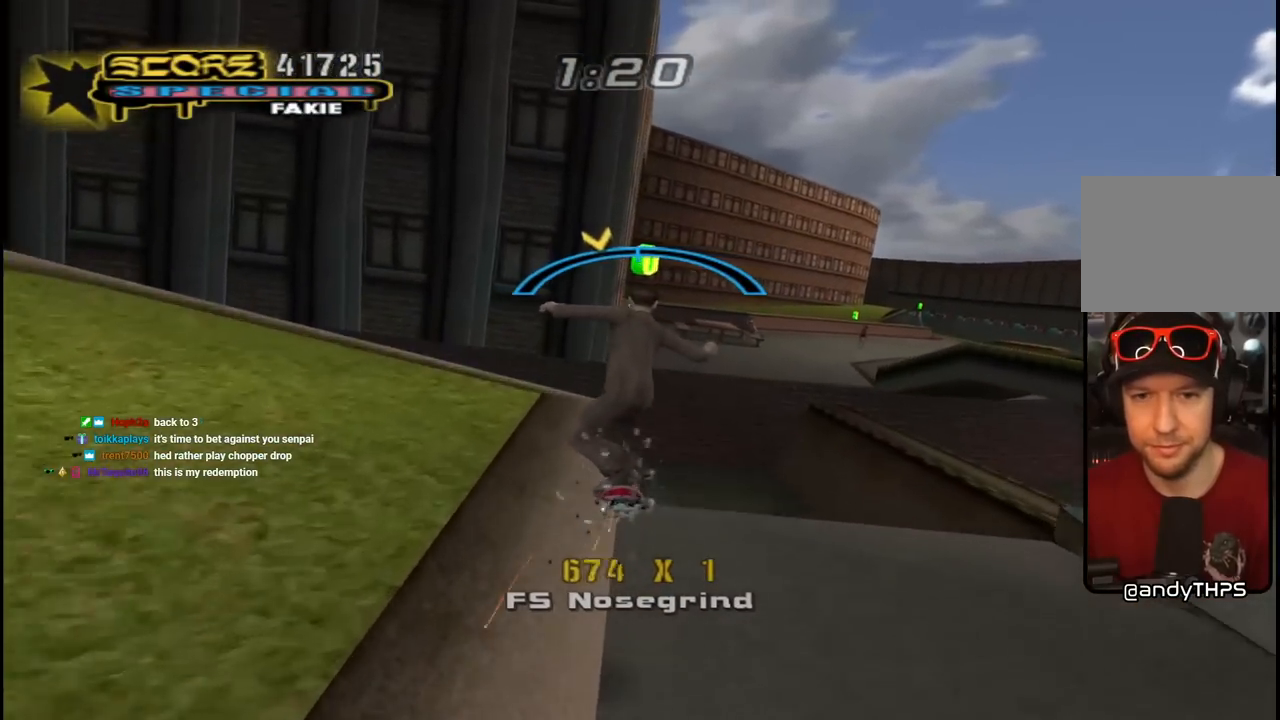
{"buttons": ["R1", "DPAD_DOWN"], "left_stick": "center", "right_stick": "center", "events": [[200, "SQUARE", "down"], [217, "CROSS", "up"], [217, "DPAD_DOWN", "down"], [233, "R1", "down"], [350, "DPAD_DOWN", "up"], [400, "SQUARE", "up"], [450, "DPAD_DOWN", "down"]]}
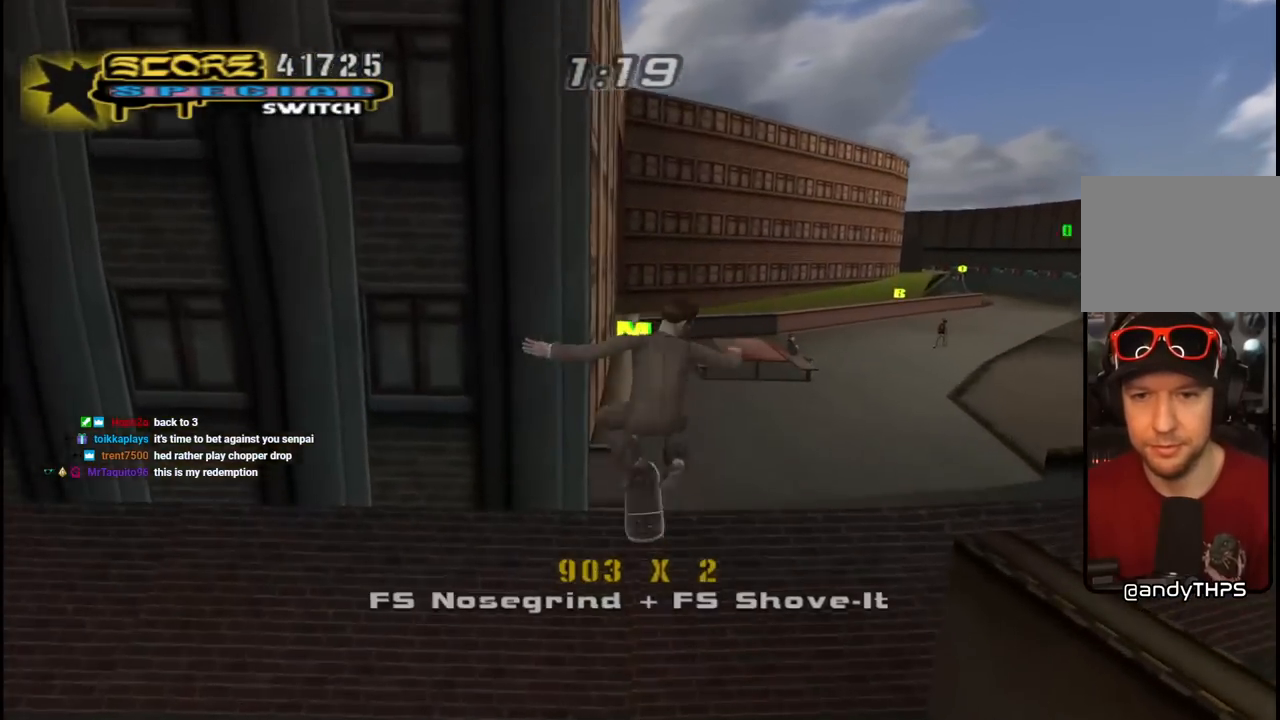
{"buttons": ["TRIANGLE", "R1"], "left_stick": "center", "right_stick": "center", "events": [[17, "DPAD_DOWN", "up"], [100, "DPAD_DOWN", "down"], [167, "TRIANGLE", "down"], [417, "DPAD_DOWN", "up"]]}
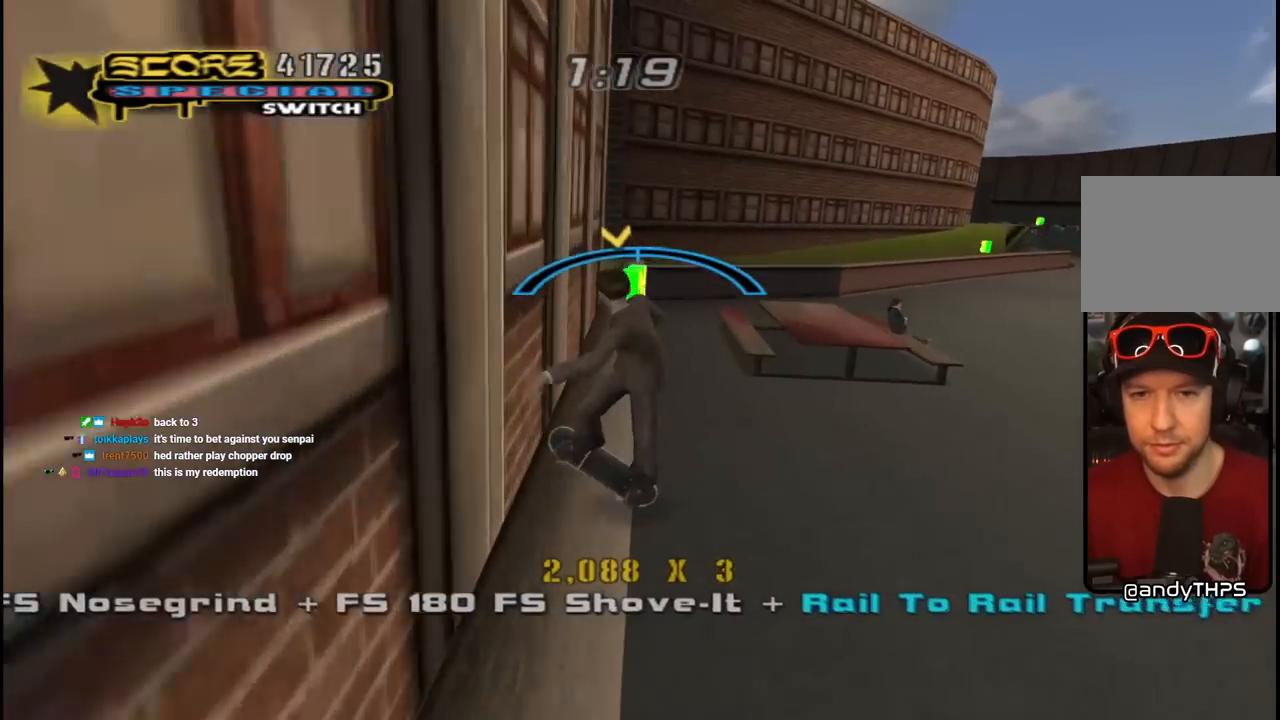
{"buttons": ["L1", "DPAD_RIGHT"], "left_stick": "center", "right_stick": "center", "events": [[83, "CROSS", "down"], [83, "TRIANGLE", "up"], [117, "DPAD_RIGHT", "down"], [117, "R1", "up"], [133, "DPAD_DOWN", "down"], [300, "L1", "down"], [317, "SQUARE", "down"], [350, "CROSS", "up"], [417, "SQUARE", "up"], [500, "DPAD_DOWN", "up"]]}
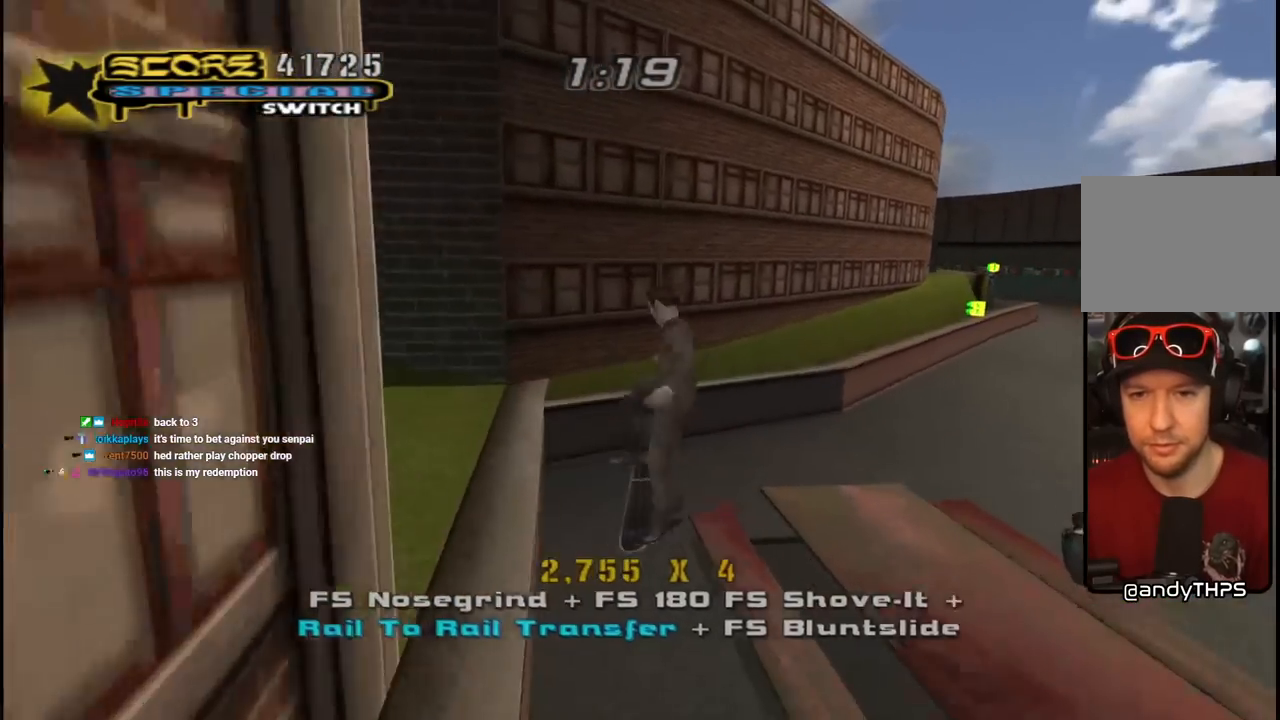
{"buttons": ["TRIANGLE", "DPAD_UP"], "left_stick": "center", "right_stick": "center", "events": [[17, "DPAD_RIGHT", "up"], [100, "DPAD_UP", "down"], [167, "DPAD_UP", "up"], [250, "DPAD_DOWN", "down"], [317, "L1", "up"], [333, "TRIANGLE", "down"], [350, "DPAD_DOWN", "up"], [417, "DPAD_UP", "down"]]}
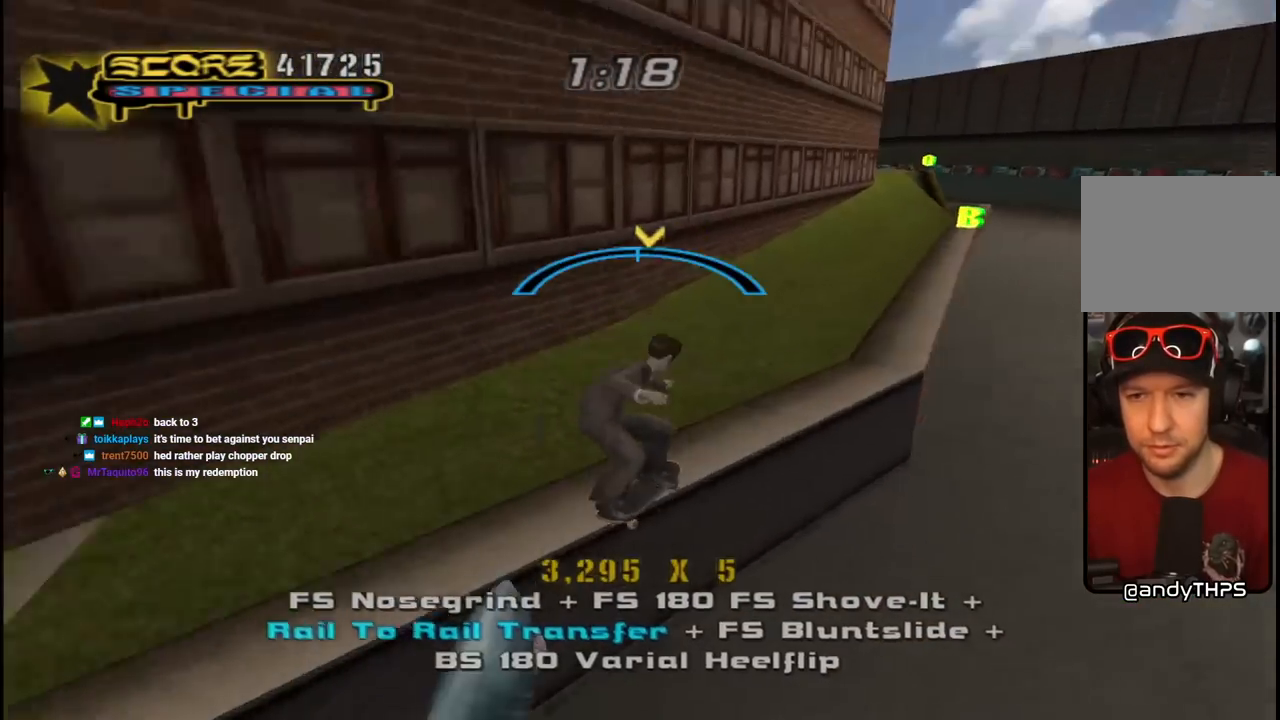
{"buttons": ["SQUARE", "R1", "DPAD_UP"], "left_stick": "center", "right_stick": "center", "events": [[50, "DPAD_UP", "up"], [200, "TRIANGLE", "up"], [217, "CROSS", "down"], [350, "DPAD_UP", "down"], [400, "SQUARE", "down"], [417, "CROSS", "up"], [417, "R1", "down"]]}
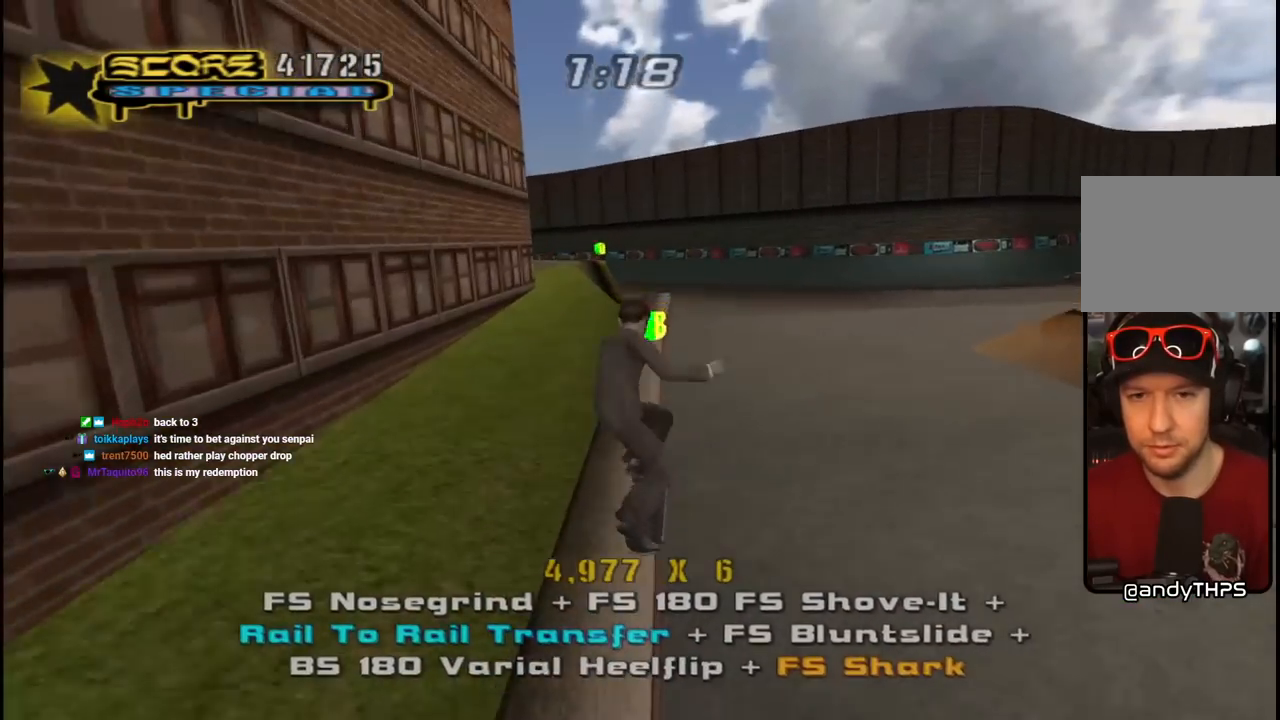
{"buttons": ["TRIANGLE", "R1"], "left_stick": "center", "right_stick": "center", "events": [[17, "DPAD_UP", "up"], [33, "SQUARE", "up"], [100, "DPAD_UP", "down"], [200, "DPAD_UP", "up"], [267, "DPAD_UP", "down"], [267, "TRIANGLE", "down"], [367, "DPAD_UP", "up"]]}